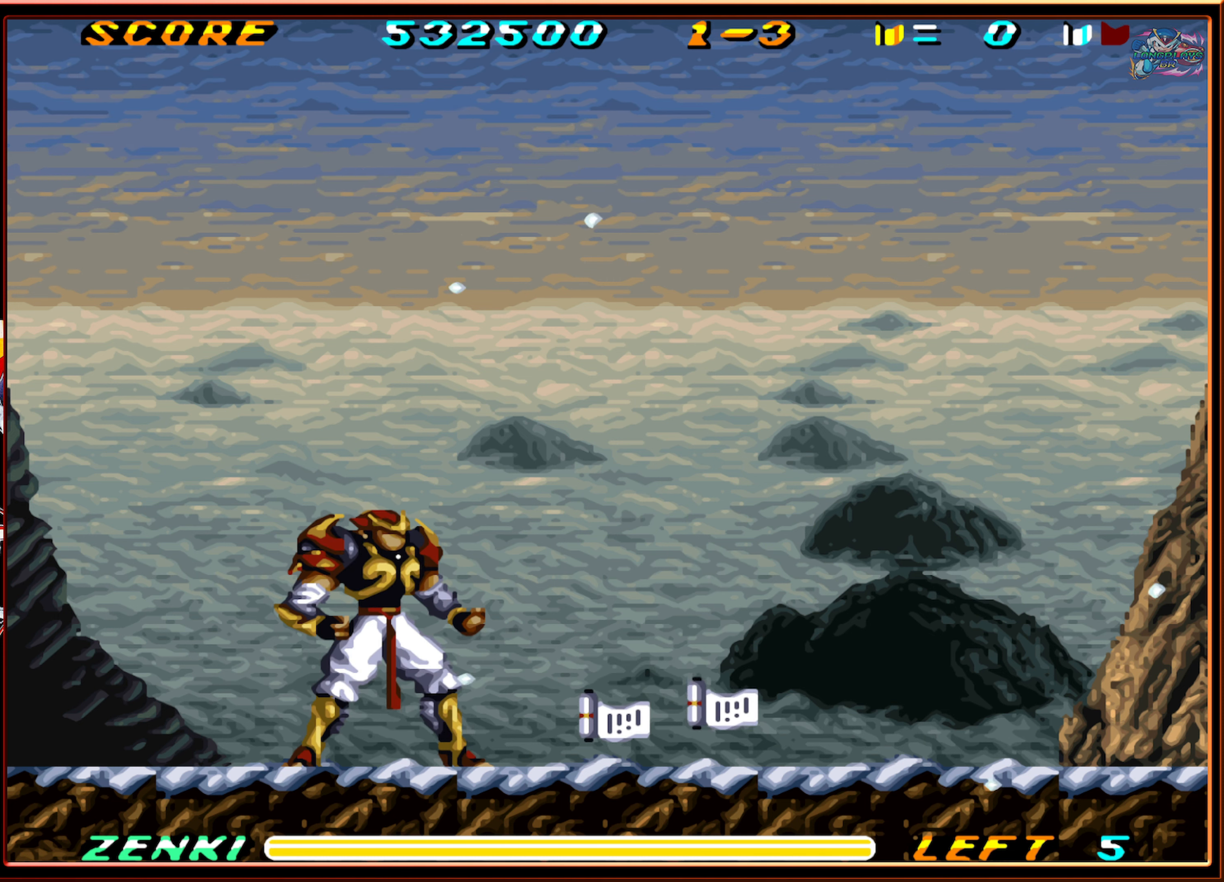
Gameplay with a controller (Nintendo layout); each line is a JSON object with the inputs held at the frame after it. "events" lists button and stick changes between this image and that frame as [ms after this image, input, new state], when the widget could be followed in between. Not read: L3 R3.
{"buttons": ["DPAD_DOWN"], "events": [[267, "DPAD_RIGHT", "down"], [350, "DPAD_DOWN", "down"], [384, "DPAD_RIGHT", "up"]]}
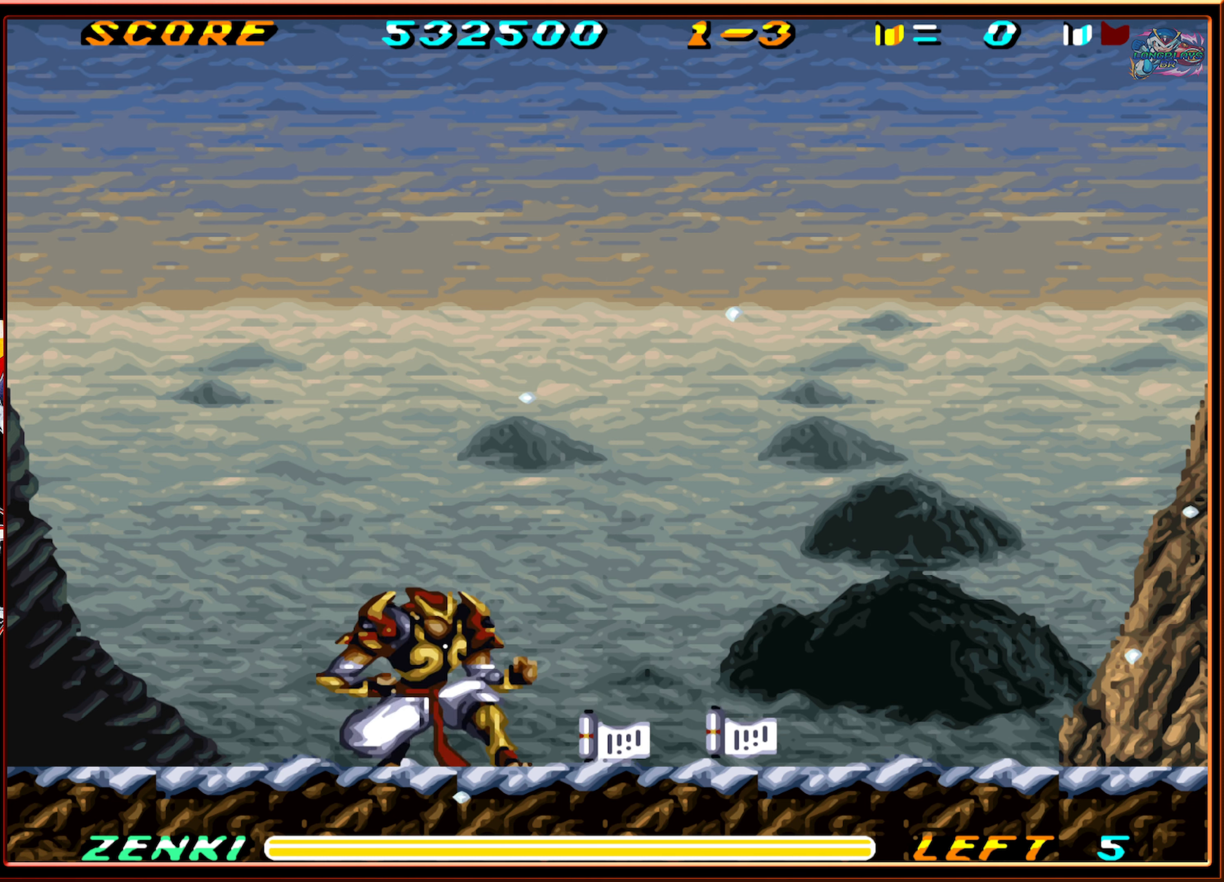
{"buttons": ["DPAD_DOWN"], "events": [[34, "DPAD_DOWN", "up"], [100, "DPAD_RIGHT", "down"], [367, "DPAD_DOWN", "down"], [384, "DPAD_RIGHT", "up"]]}
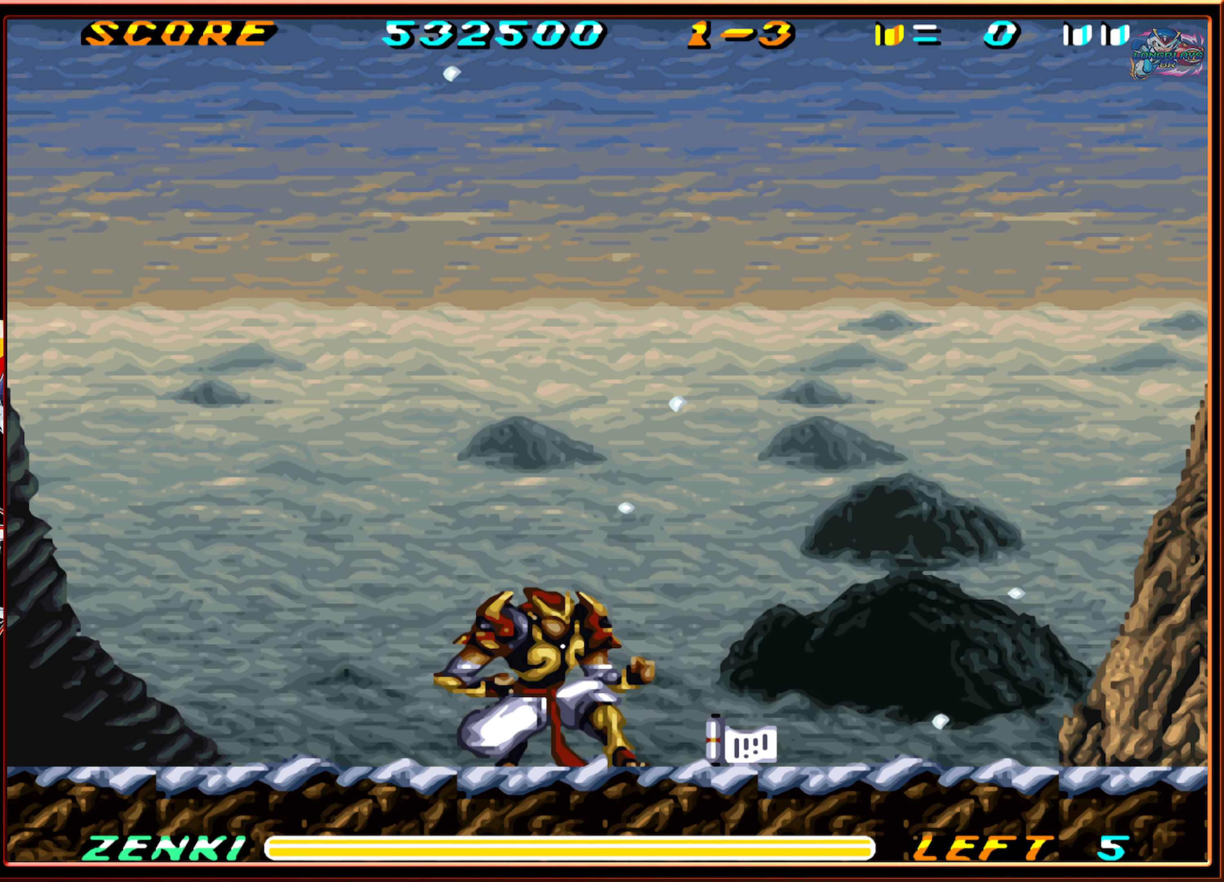
{"buttons": ["DPAD_DOWN"], "events": [[34, "DPAD_DOWN", "up"], [34, "DPAD_RIGHT", "down"], [417, "DPAD_DOWN", "down"], [434, "DPAD_RIGHT", "up"]]}
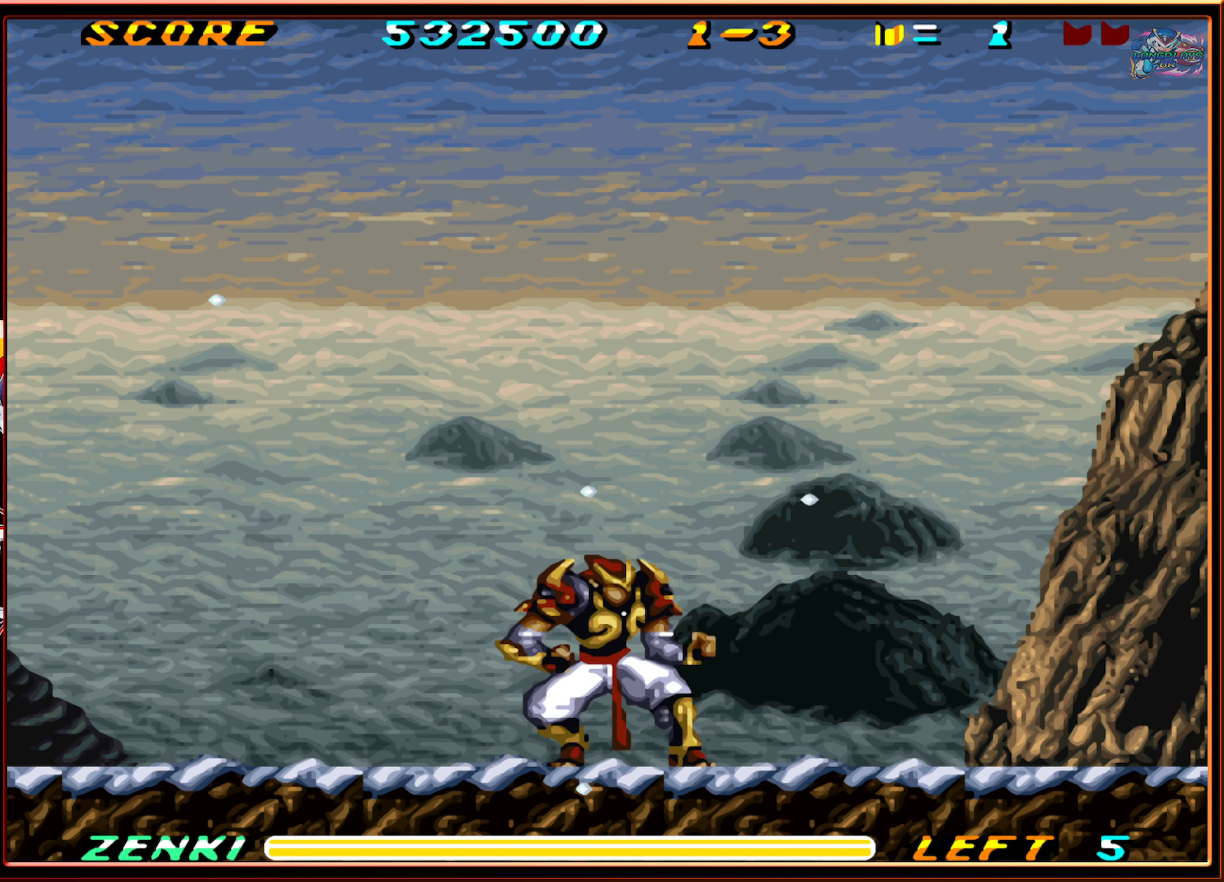
{"buttons": ["DPAD_LEFT"], "events": [[17, "DPAD_LEFT", "down"], [84, "DPAD_DOWN", "up"]]}
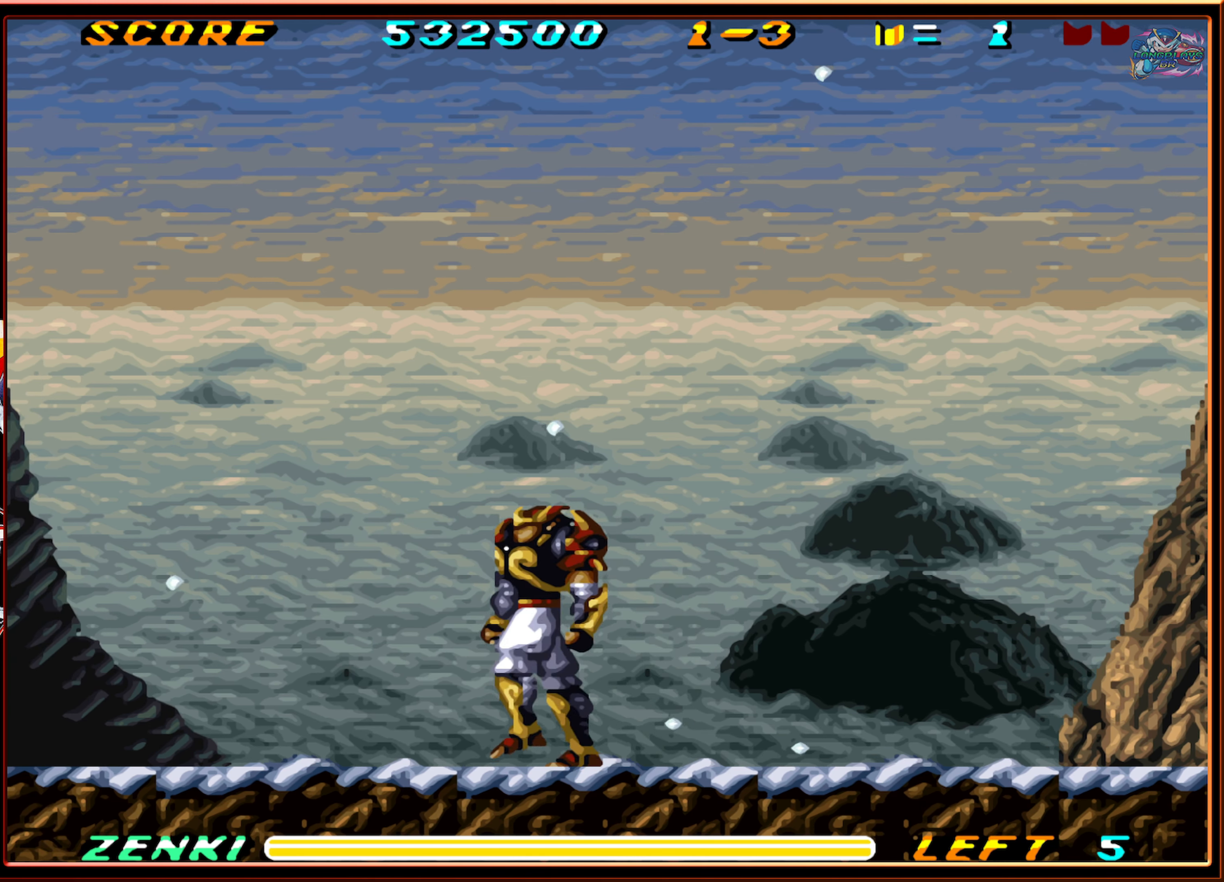
{"buttons": ["DPAD_RIGHT"], "events": [[350, "DPAD_LEFT", "up"], [434, "DPAD_RIGHT", "down"]]}
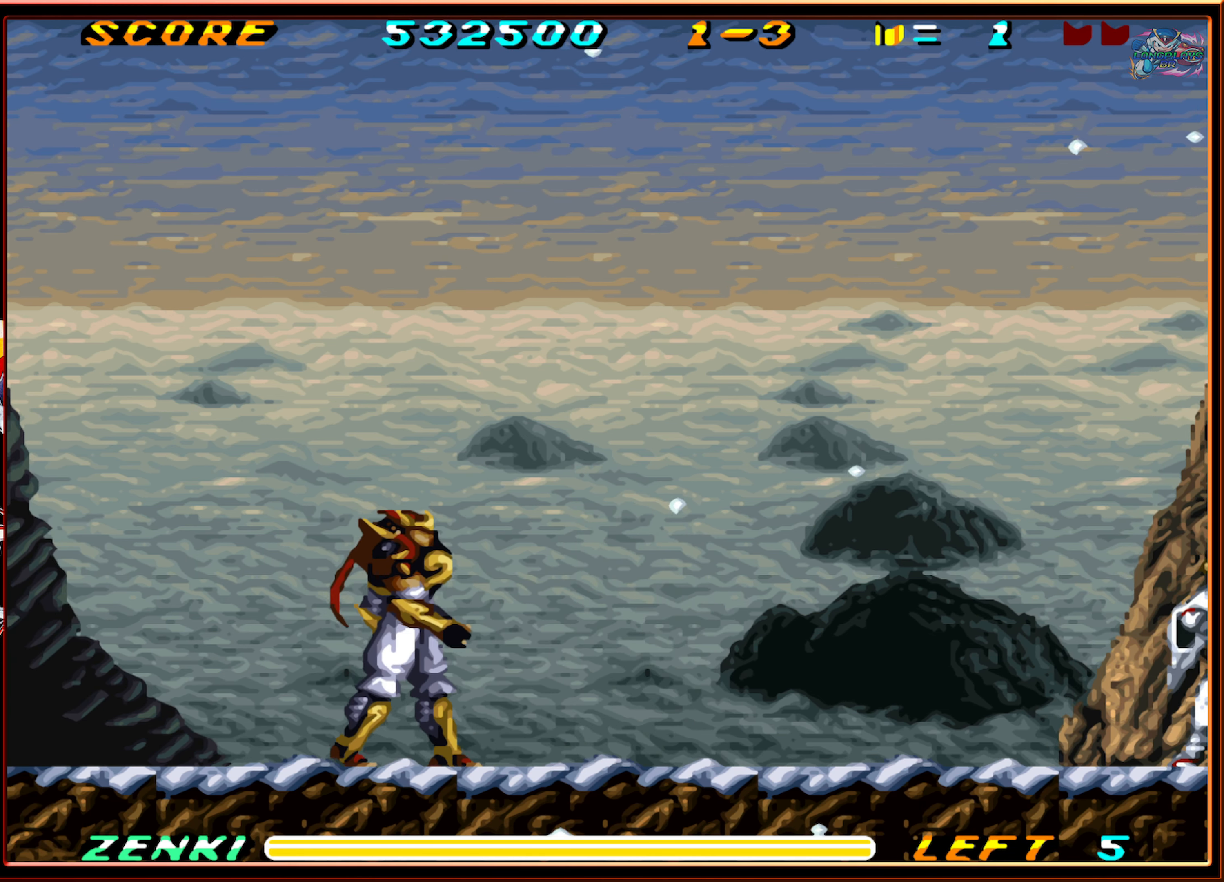
{"buttons": ["DPAD_RIGHT"], "events": [[67, "DPAD_RIGHT", "up"], [167, "DPAD_RIGHT", "down"]]}
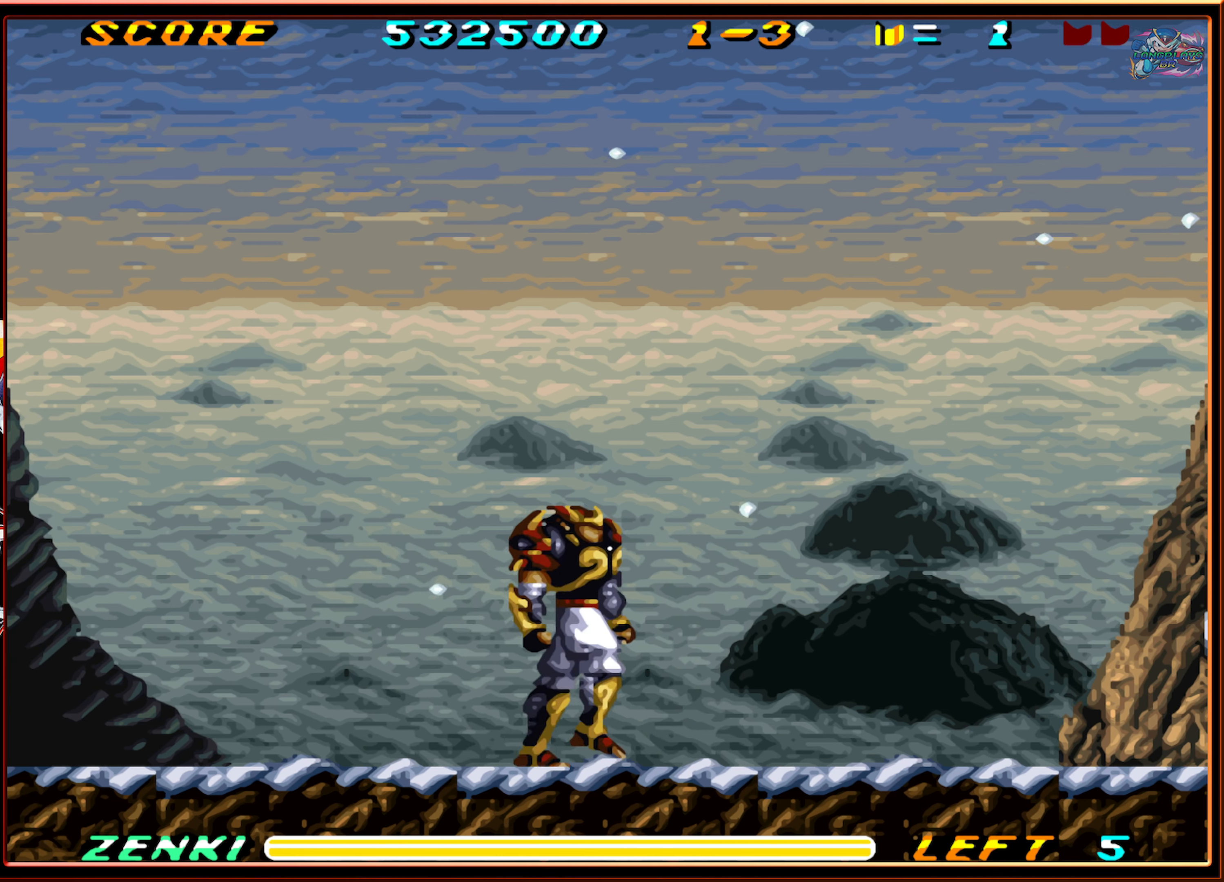
{"buttons": ["DPAD_RIGHT"], "events": [[350, "B", "down"], [450, "B", "up"]]}
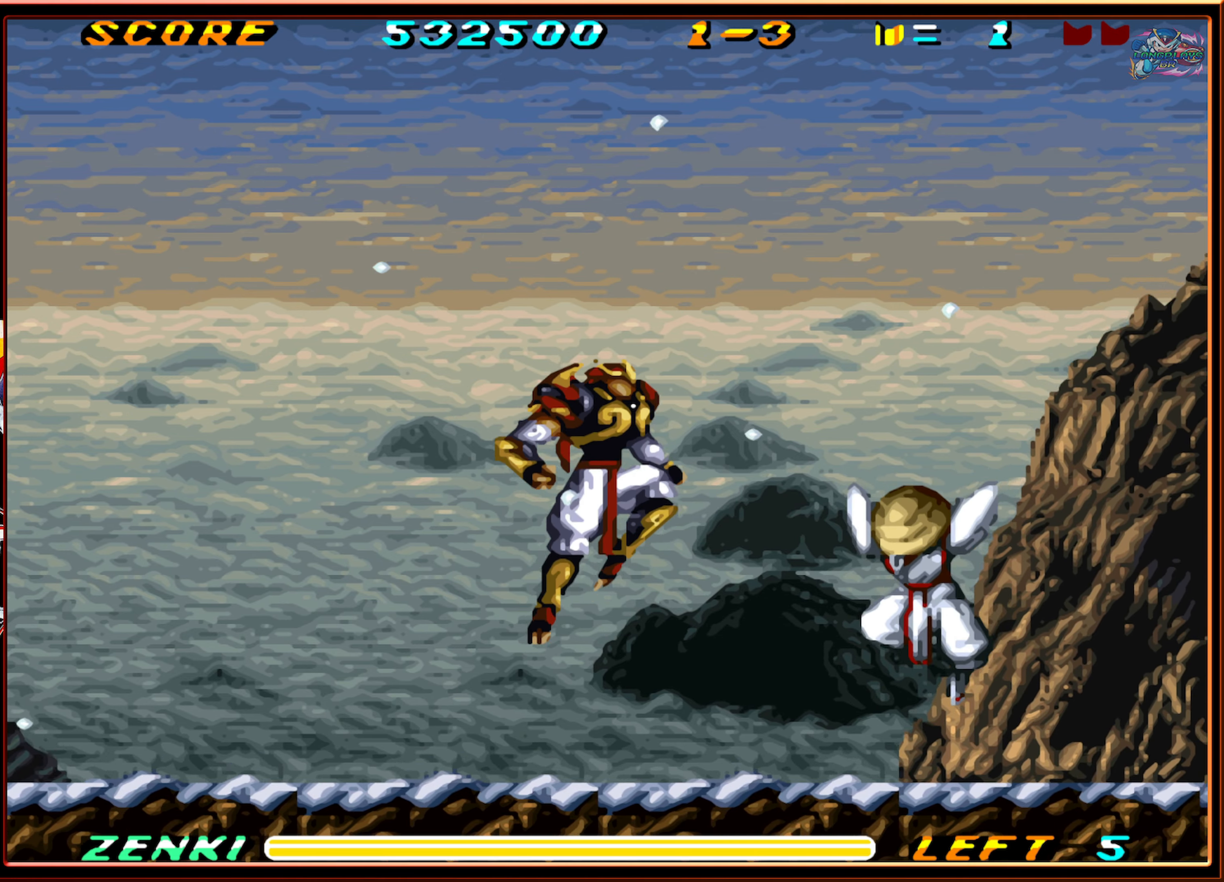
{"buttons": [], "events": [[33, "Y", "down"], [100, "DPAD_RIGHT", "up"], [100, "Y", "up"], [166, "Y", "down"], [250, "Y", "up"], [316, "Y", "down"], [400, "Y", "up"]]}
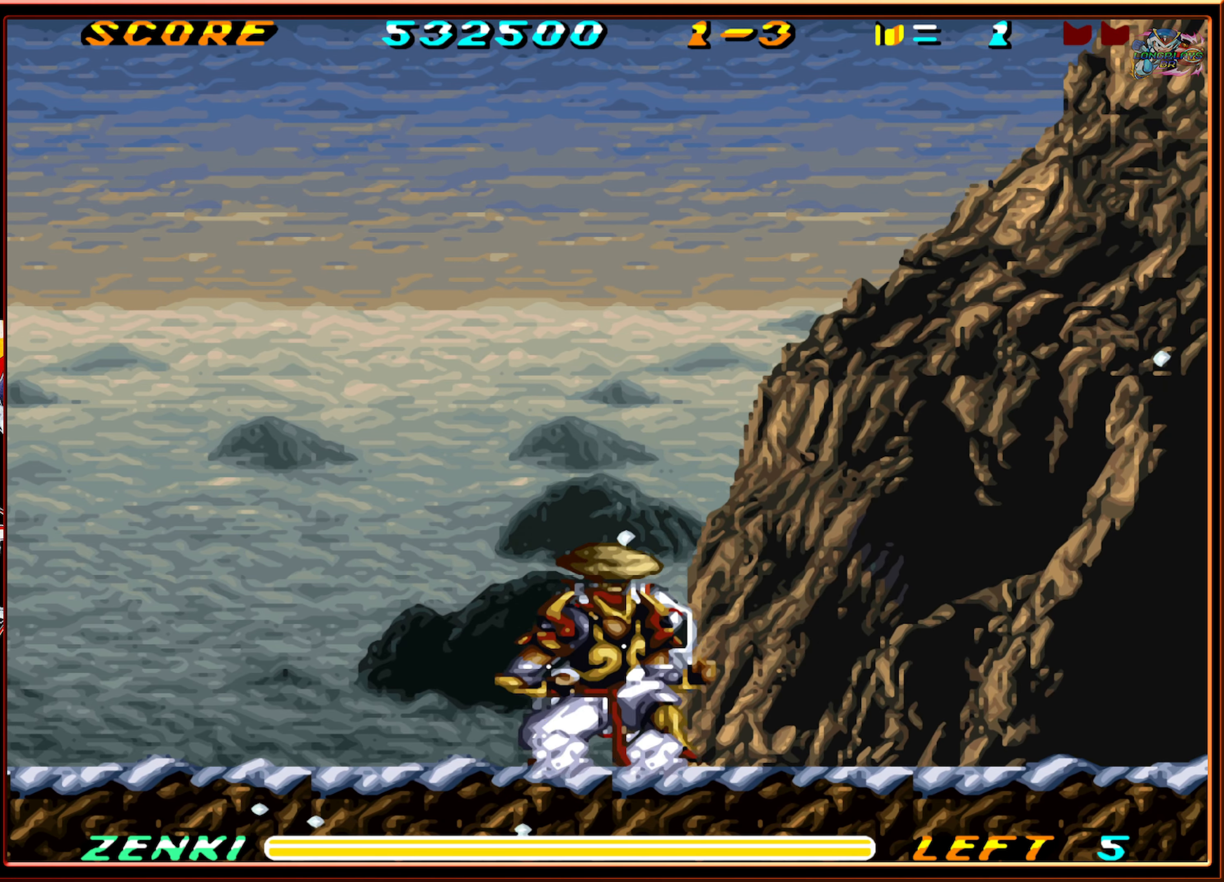
{"buttons": ["DPAD_LEFT"], "events": [[50, "Y", "down"], [133, "Y", "up"], [150, "DPAD_LEFT", "down"], [216, "Y", "down"], [283, "Y", "up"], [333, "DPAD_LEFT", "up"], [366, "DPAD_LEFT", "down"], [366, "Y", "down"], [466, "Y", "up"]]}
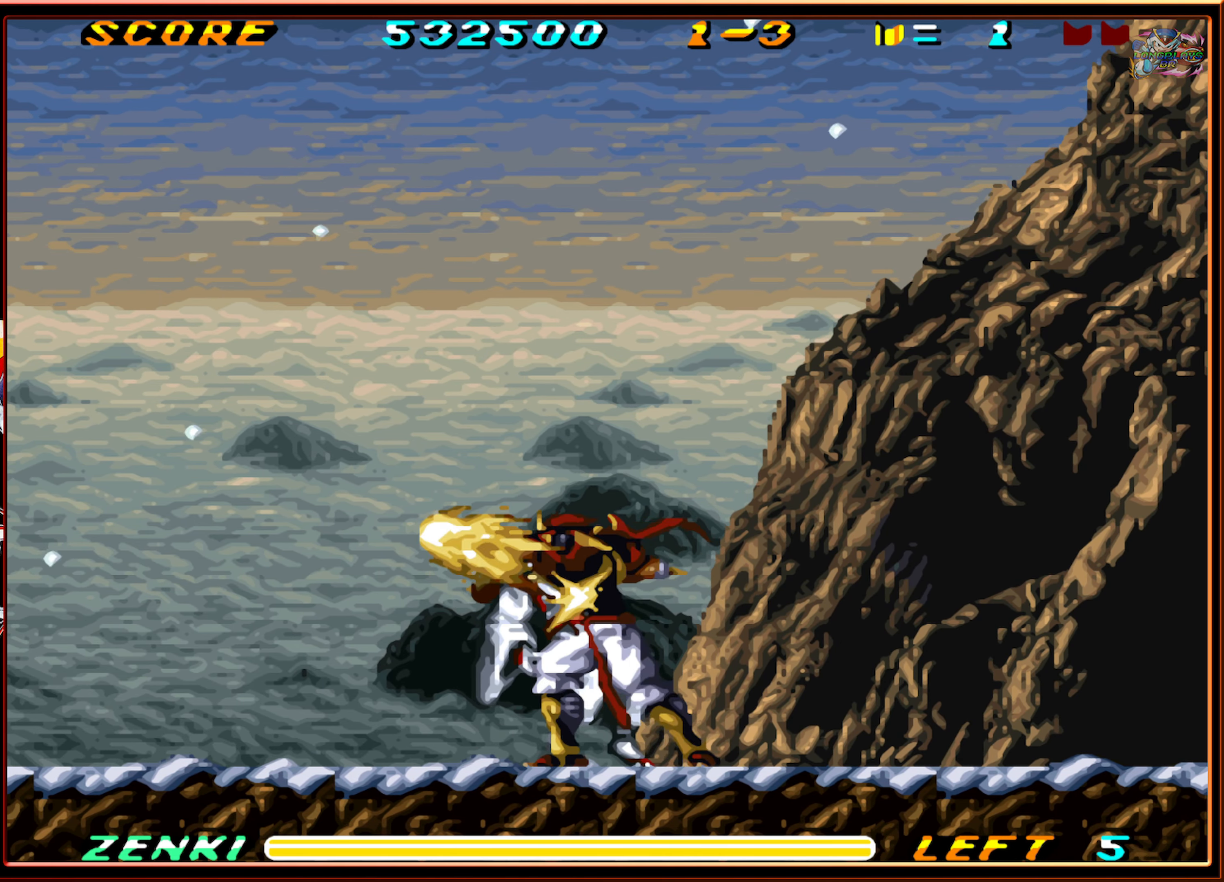
{"buttons": ["Y"], "events": [[33, "Y", "down"], [66, "DPAD_LEFT", "up"], [116, "Y", "up"], [183, "Y", "down"], [283, "Y", "up"], [350, "Y", "down"], [433, "Y", "up"], [483, "Y", "down"]]}
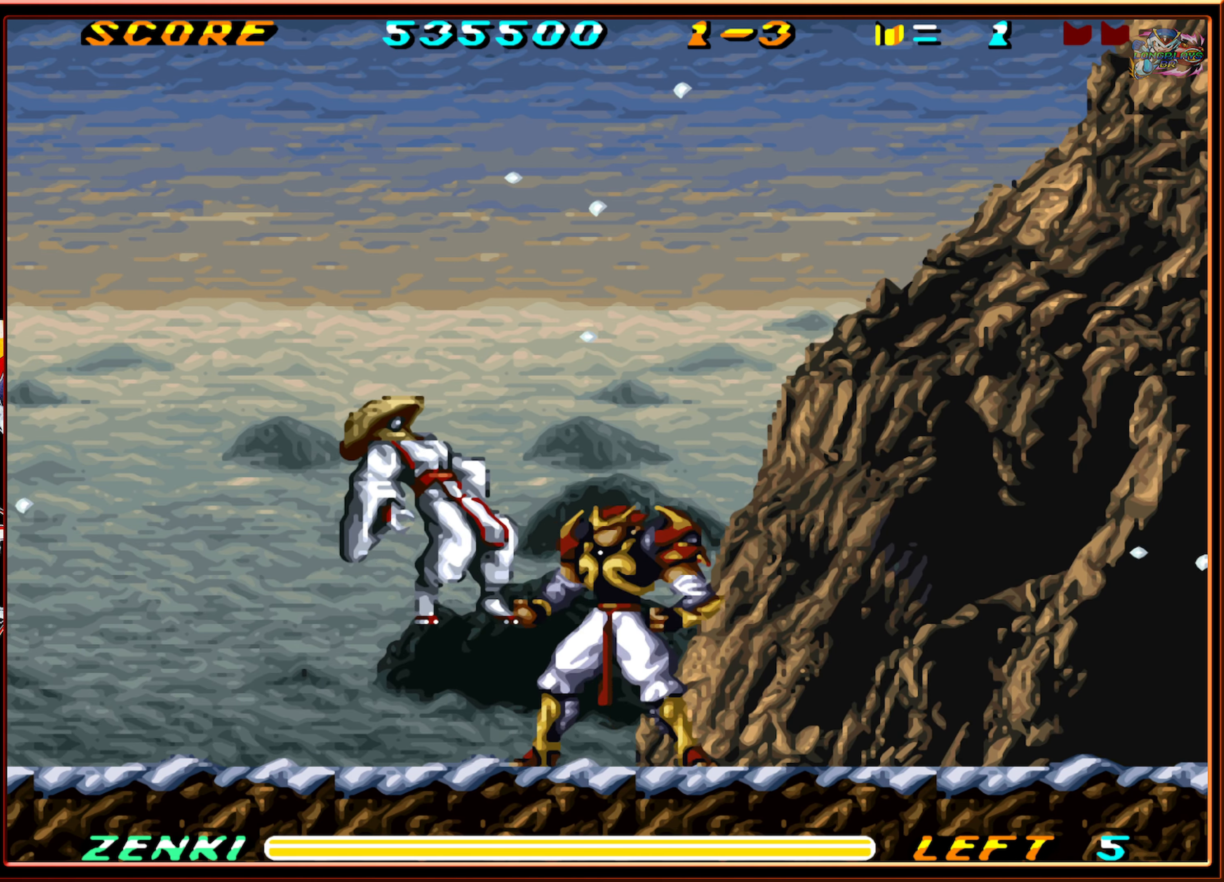
{"buttons": ["DPAD_LEFT"], "events": [[66, "Y", "up"], [250, "DPAD_LEFT", "down"]]}
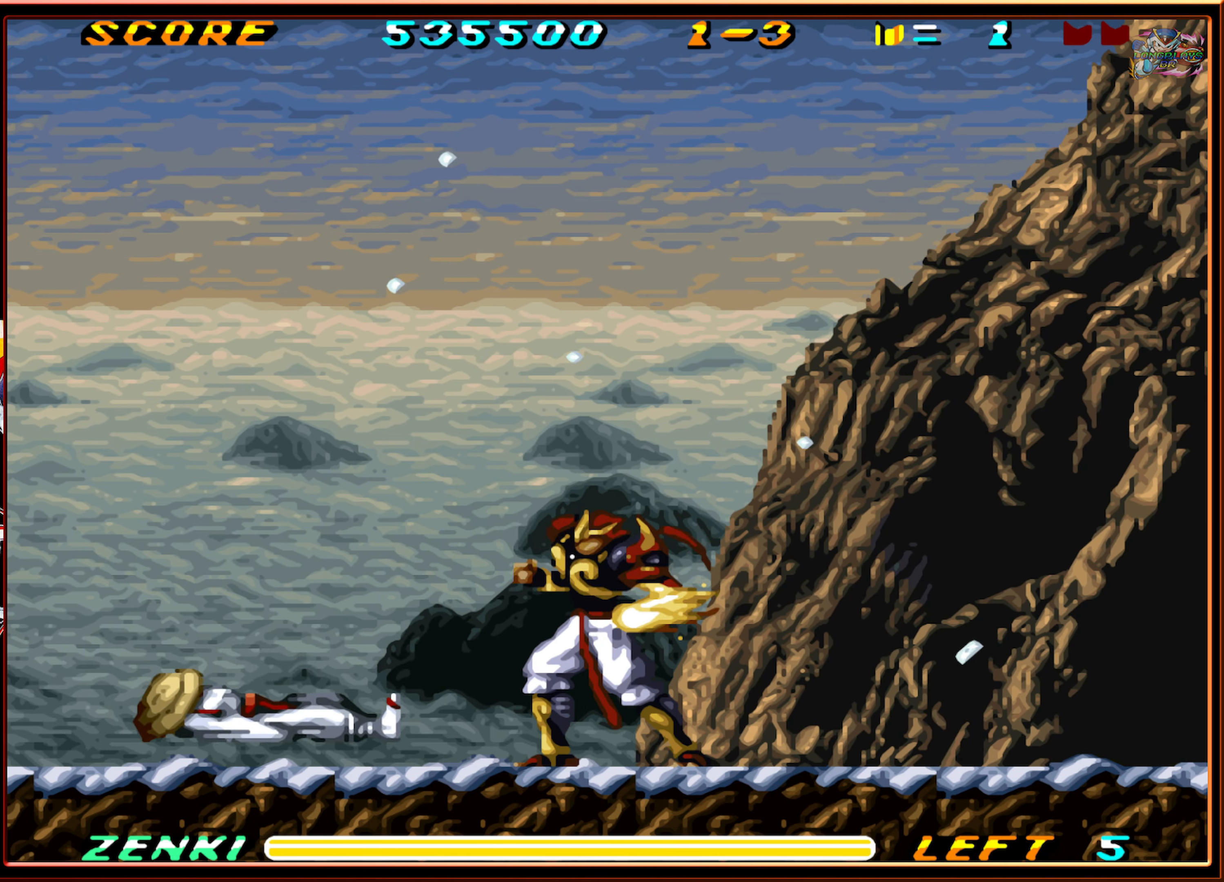
{"buttons": ["DPAD_LEFT"], "events": []}
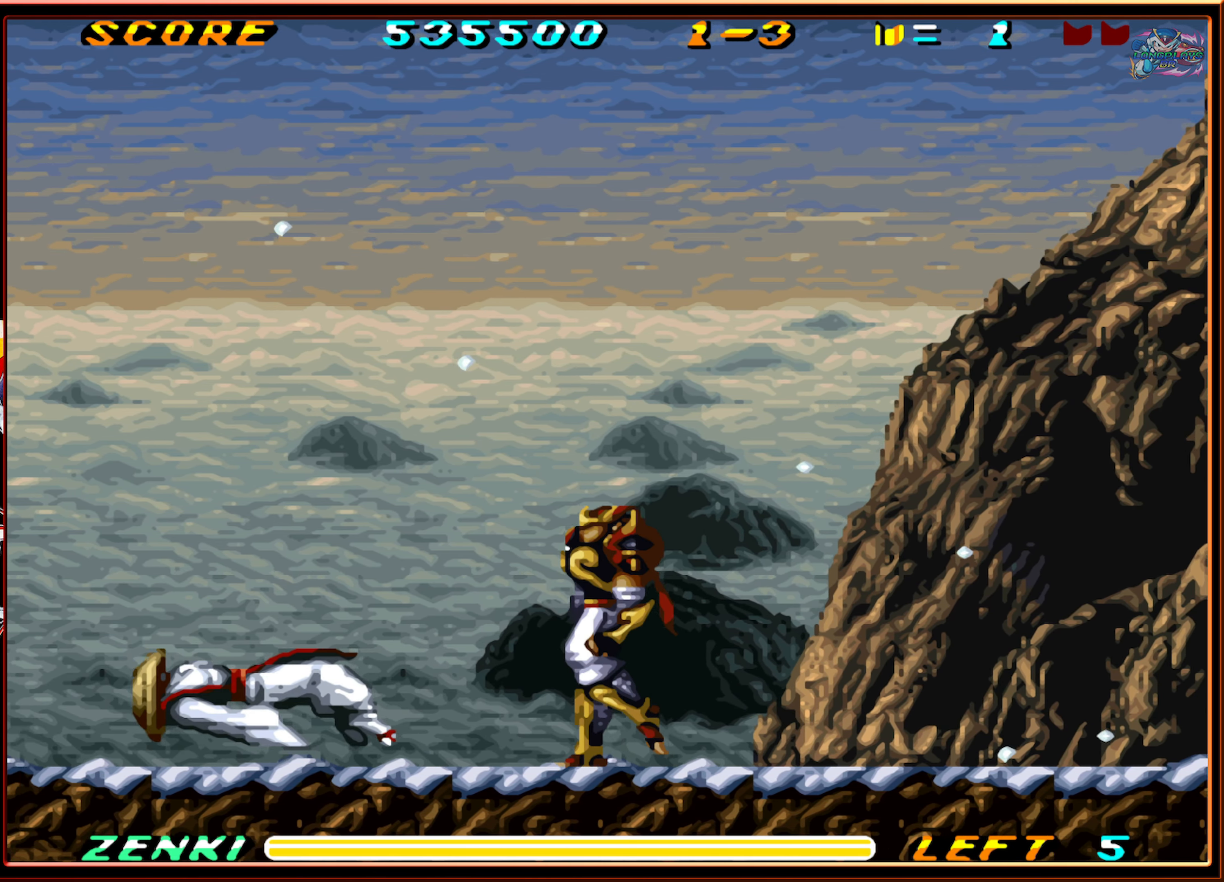
{"buttons": ["DPAD_RIGHT"], "events": [[366, "DPAD_LEFT", "up"], [433, "DPAD_RIGHT", "down"]]}
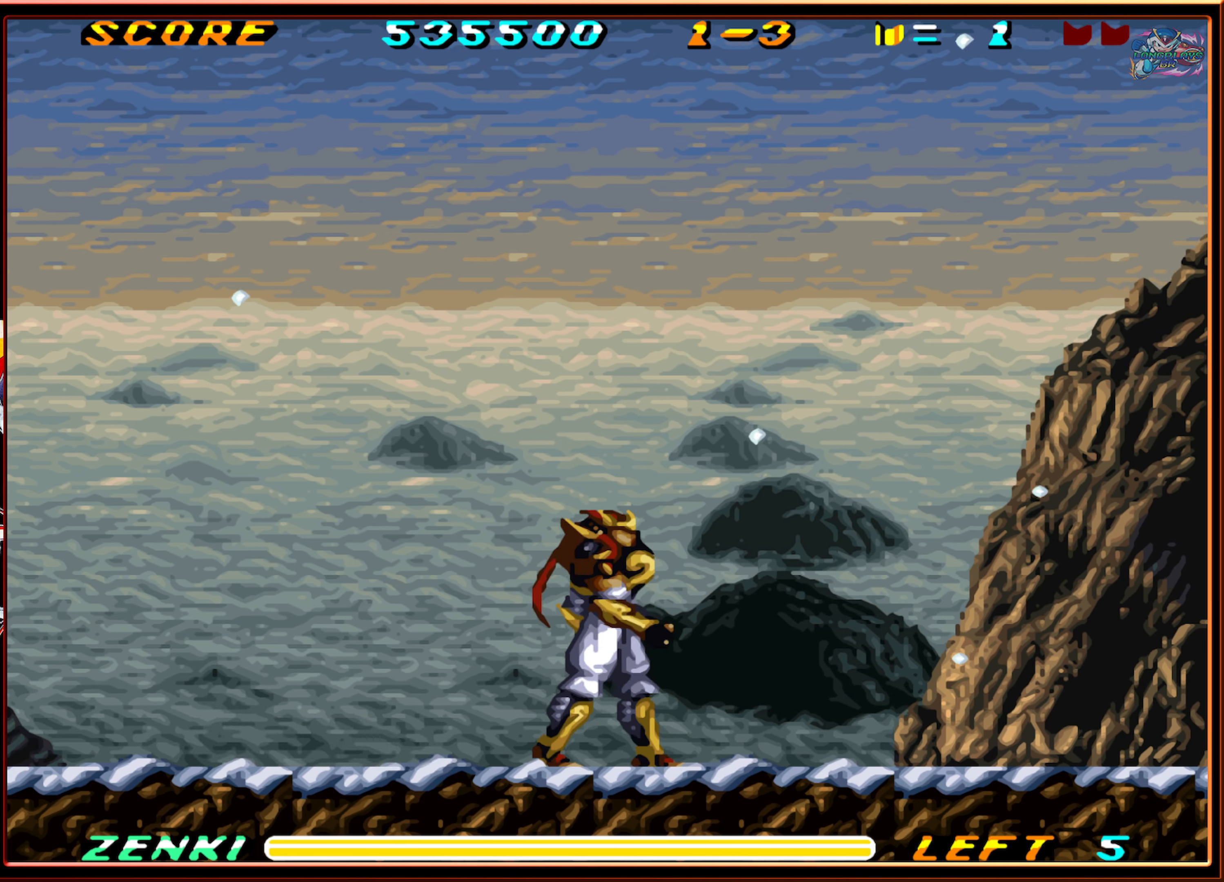
{"buttons": ["Y"], "events": [[383, "DPAD_RIGHT", "up"], [483, "Y", "down"]]}
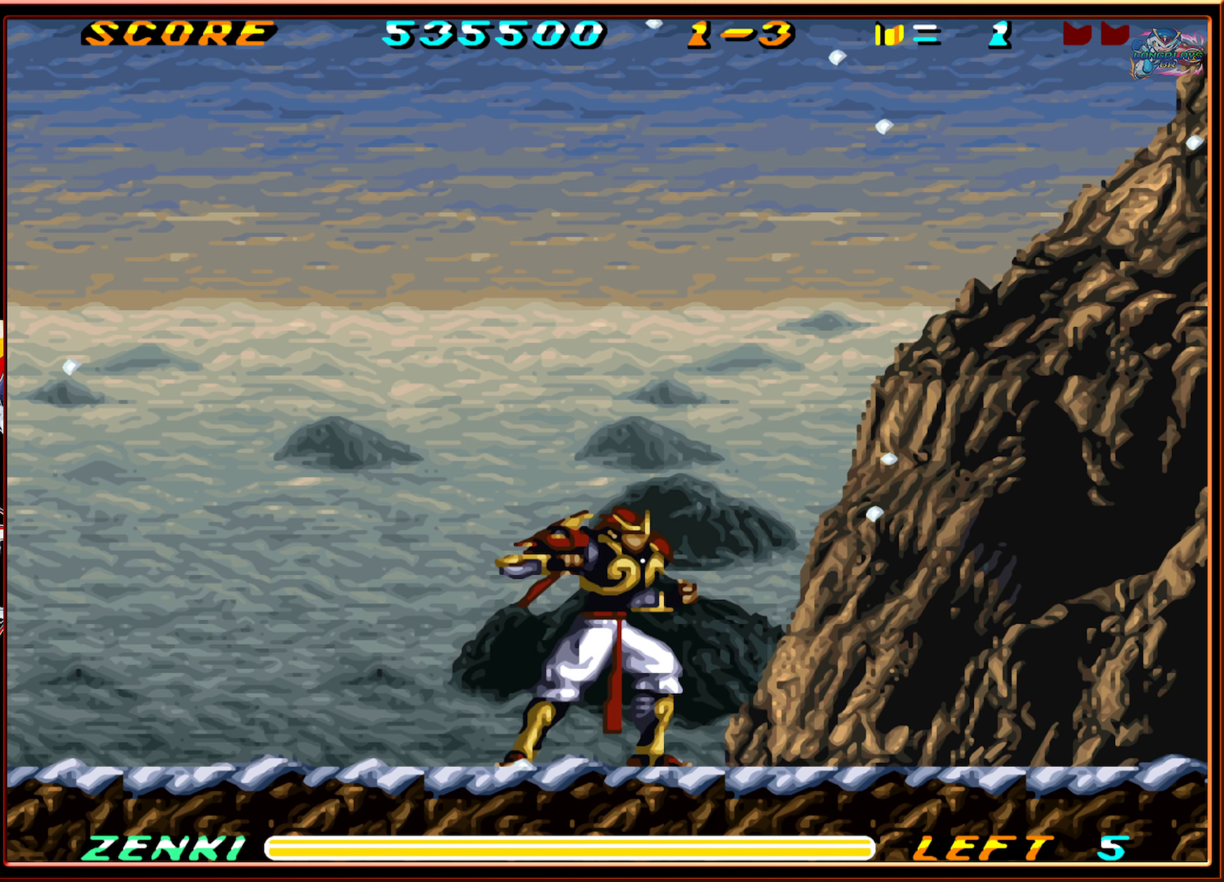
{"buttons": [], "events": [[33, "Y", "up"], [116, "Y", "down"], [200, "Y", "up"], [266, "Y", "down"], [333, "Y", "up"], [433, "Y", "down"], [500, "Y", "up"]]}
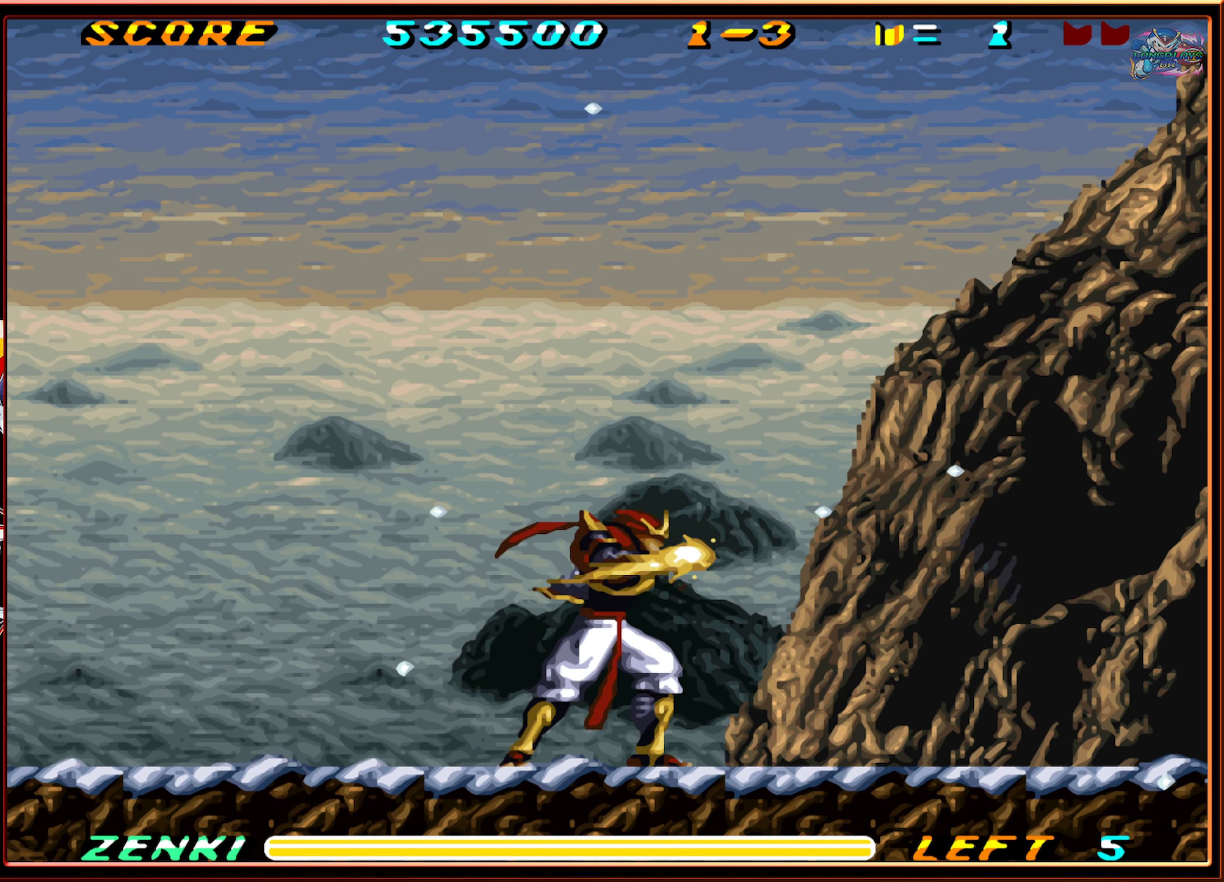
{"buttons": [], "events": [[66, "Y", "down"], [166, "Y", "up"], [233, "Y", "down"], [316, "Y", "up"], [383, "Y", "down"], [466, "Y", "up"]]}
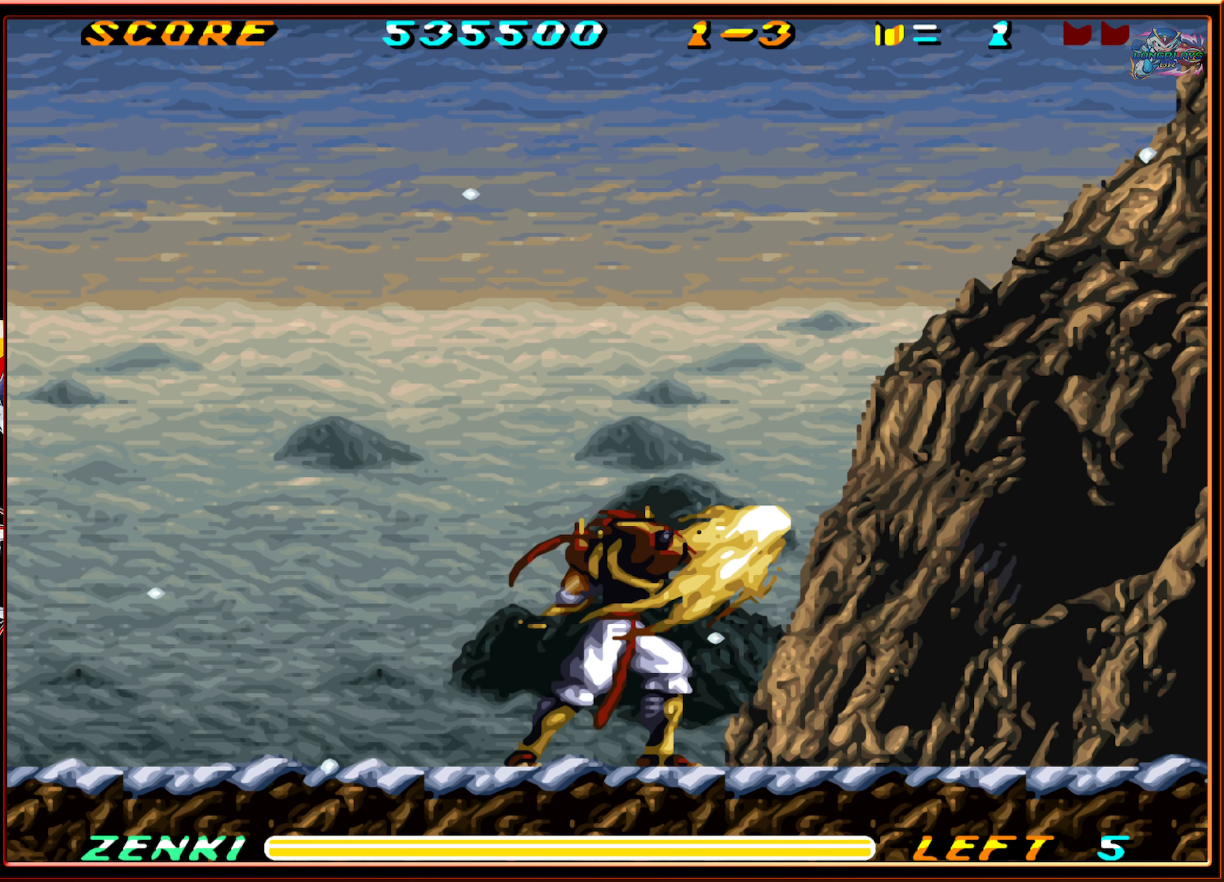
{"buttons": ["Y"], "events": [[33, "Y", "down"], [117, "Y", "up"], [217, "Y", "down"], [267, "Y", "up"], [367, "Y", "down"], [433, "Y", "up"], [500, "Y", "down"]]}
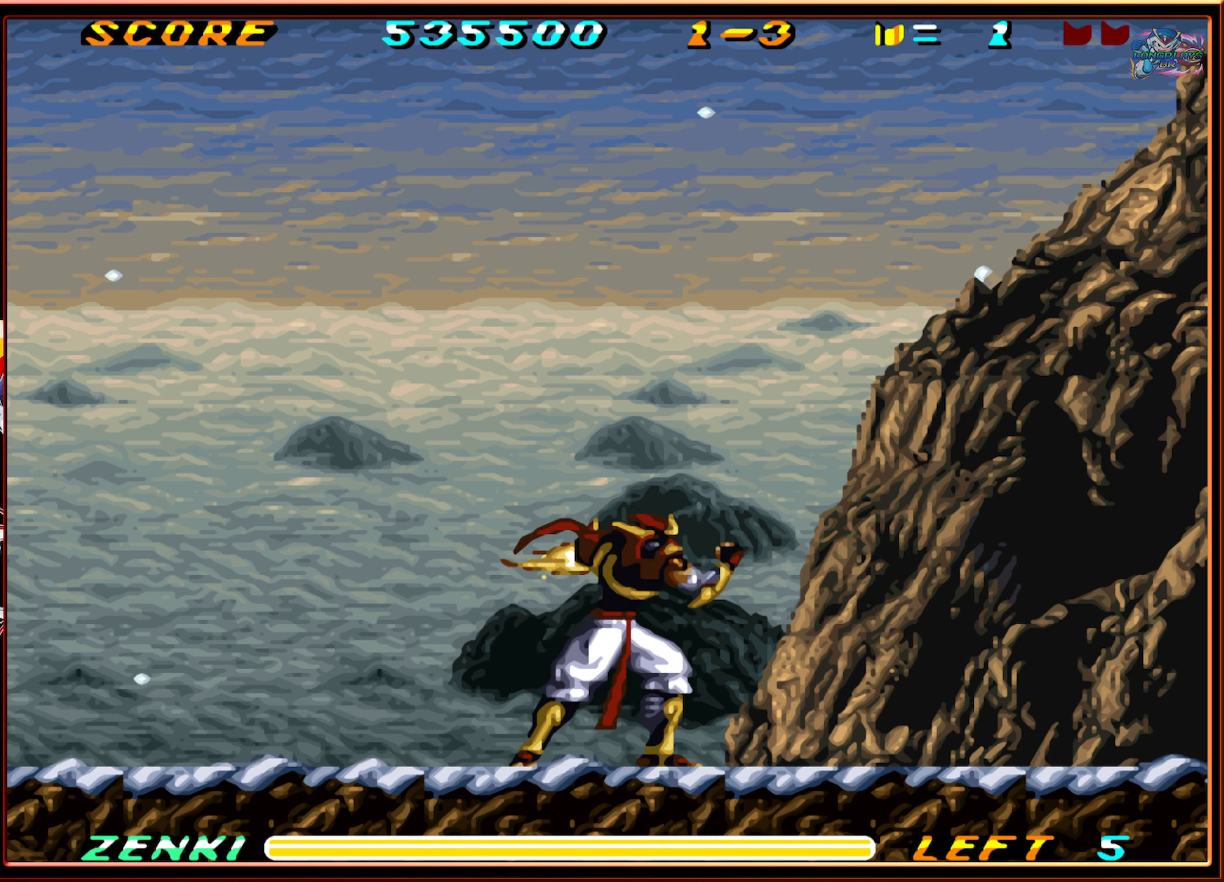
{"buttons": ["Y"], "events": [[83, "Y", "up"], [167, "Y", "down"], [233, "Y", "up"], [333, "Y", "down"], [400, "Y", "up"], [467, "Y", "down"]]}
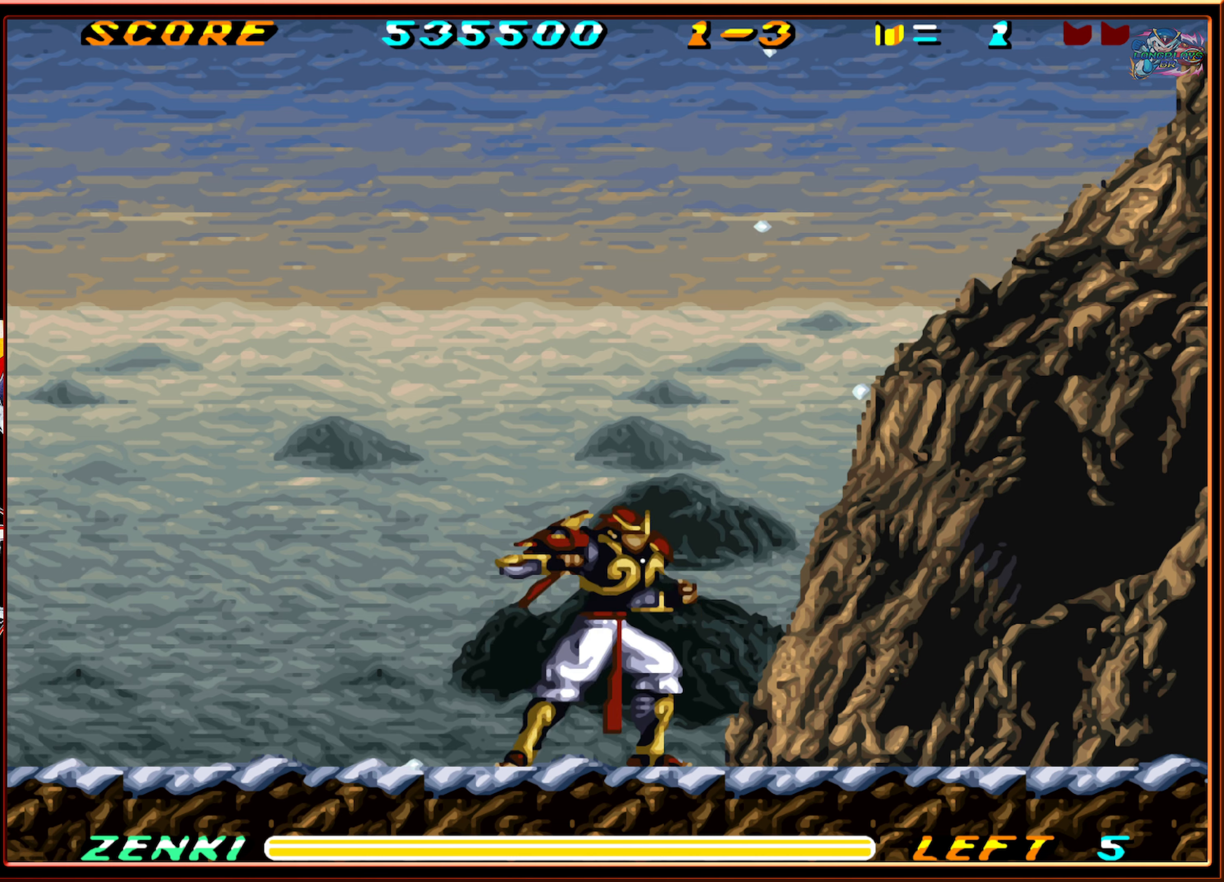
{"buttons": [], "events": [[67, "Y", "up"], [133, "Y", "down"], [217, "Y", "up"], [283, "Y", "down"], [350, "Y", "up"]]}
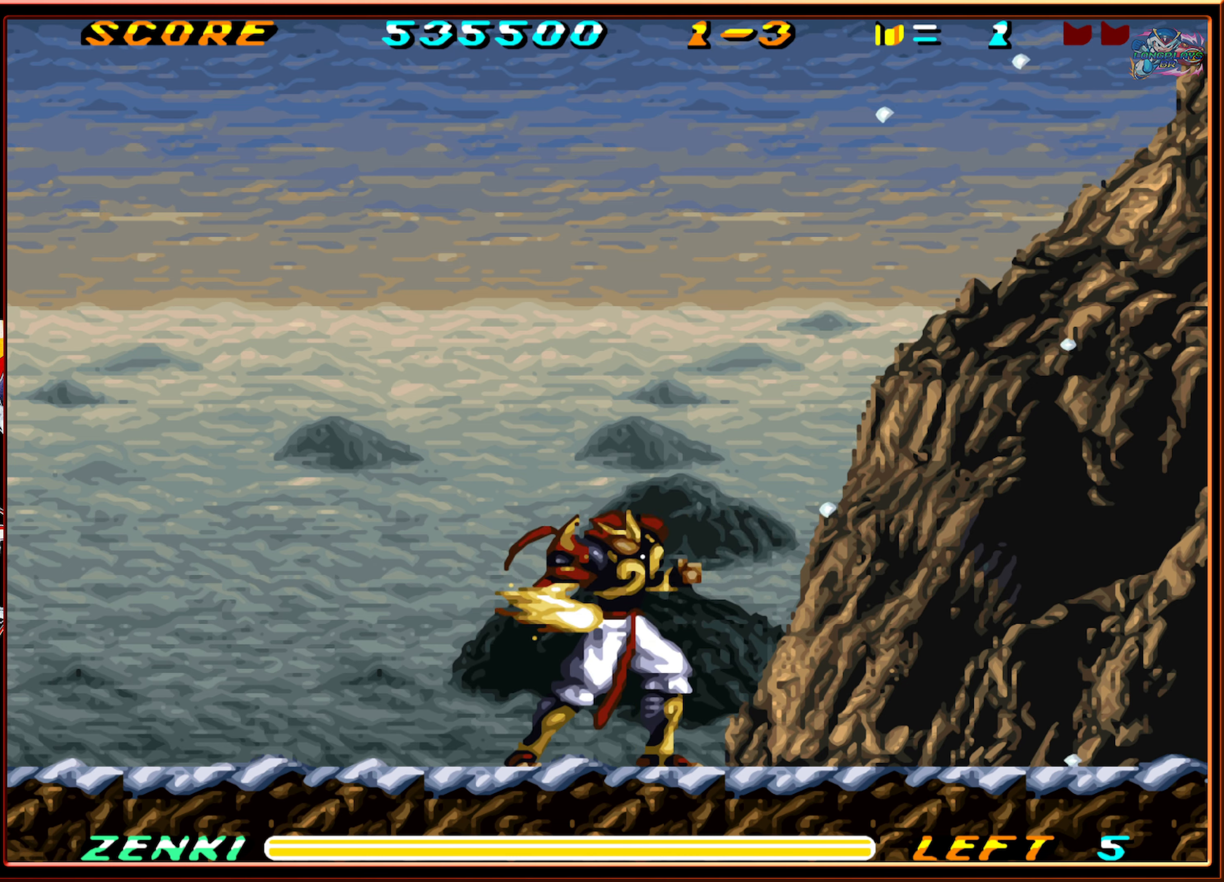
{"buttons": ["DPAD_RIGHT"], "events": [[300, "DPAD_RIGHT", "down"]]}
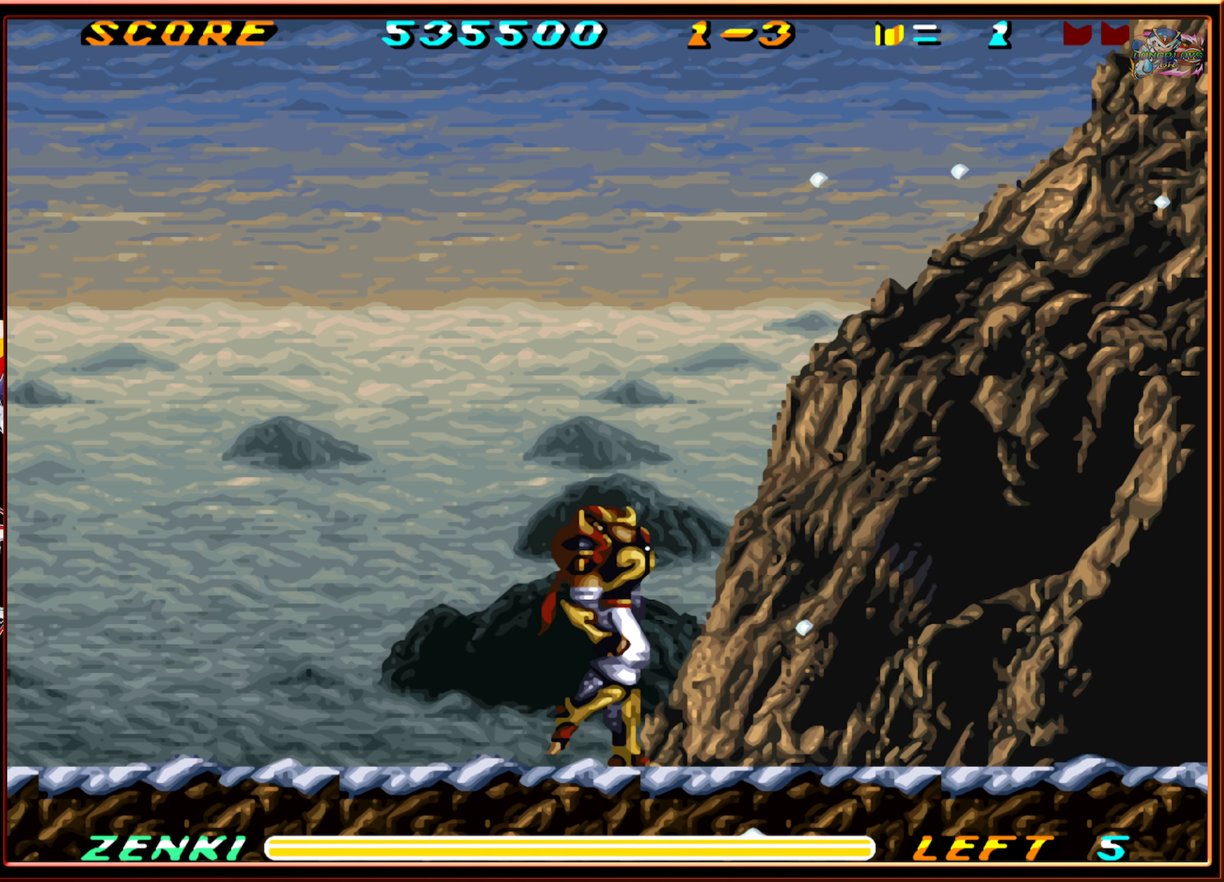
{"buttons": ["DPAD_RIGHT"], "events": []}
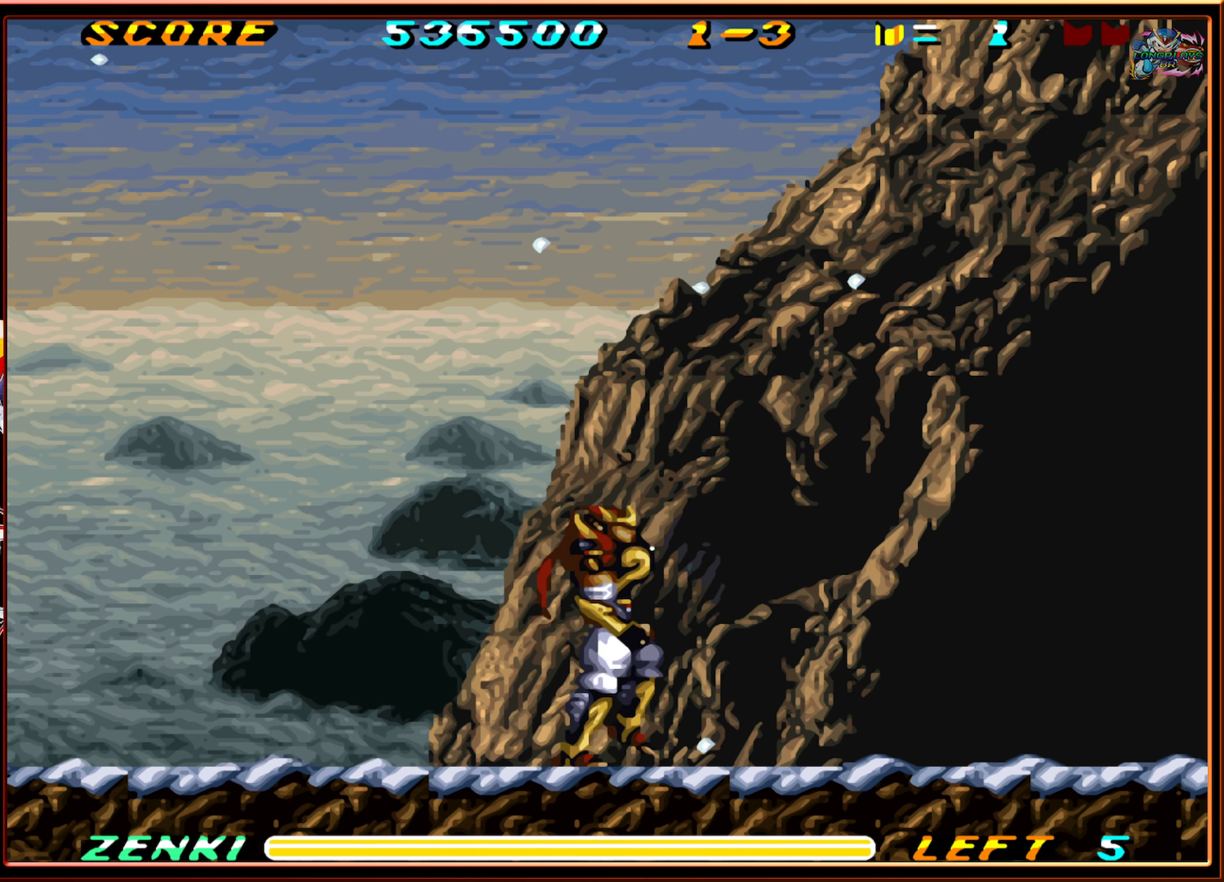
{"buttons": ["DPAD_RIGHT"], "events": []}
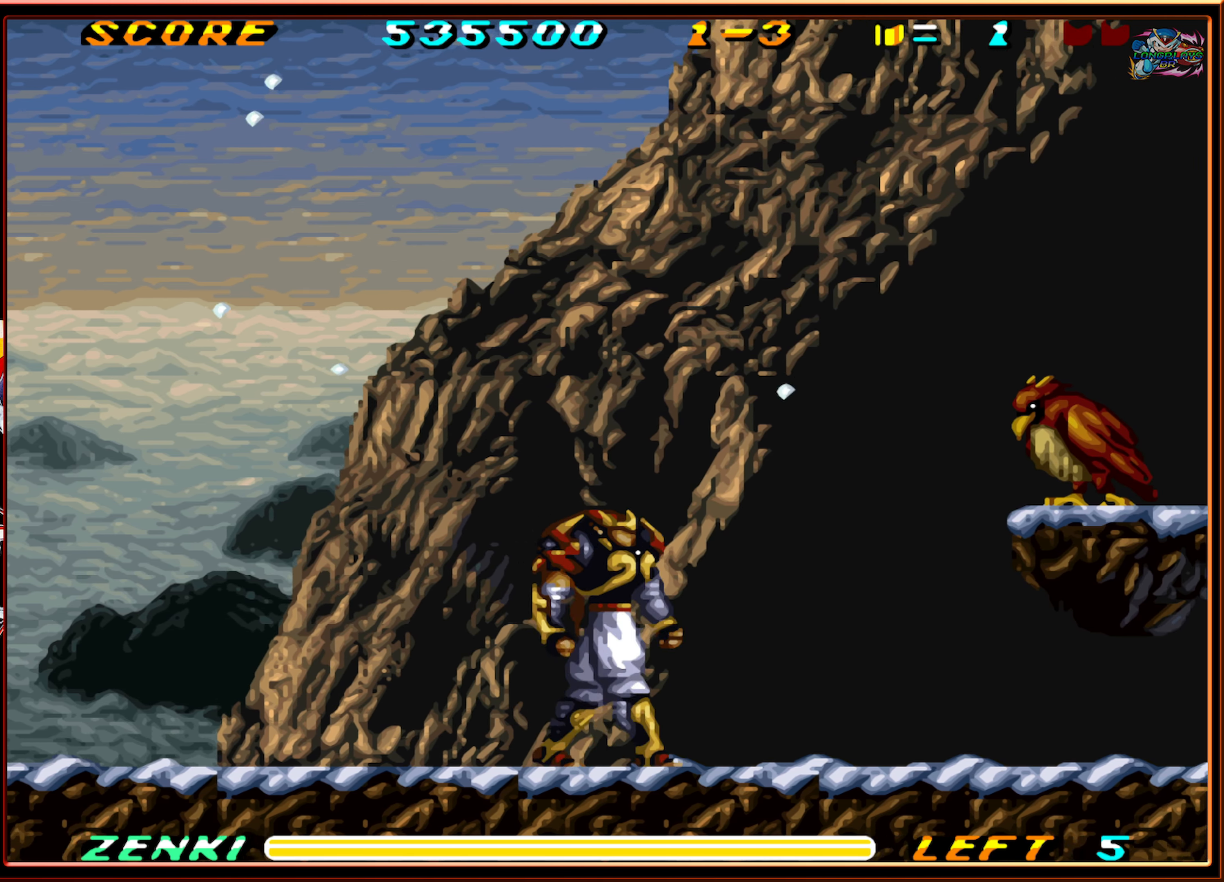
{"buttons": ["Y", "DPAD_RIGHT"], "events": [[133, "B", "down"], [383, "Y", "down"], [433, "B", "up"]]}
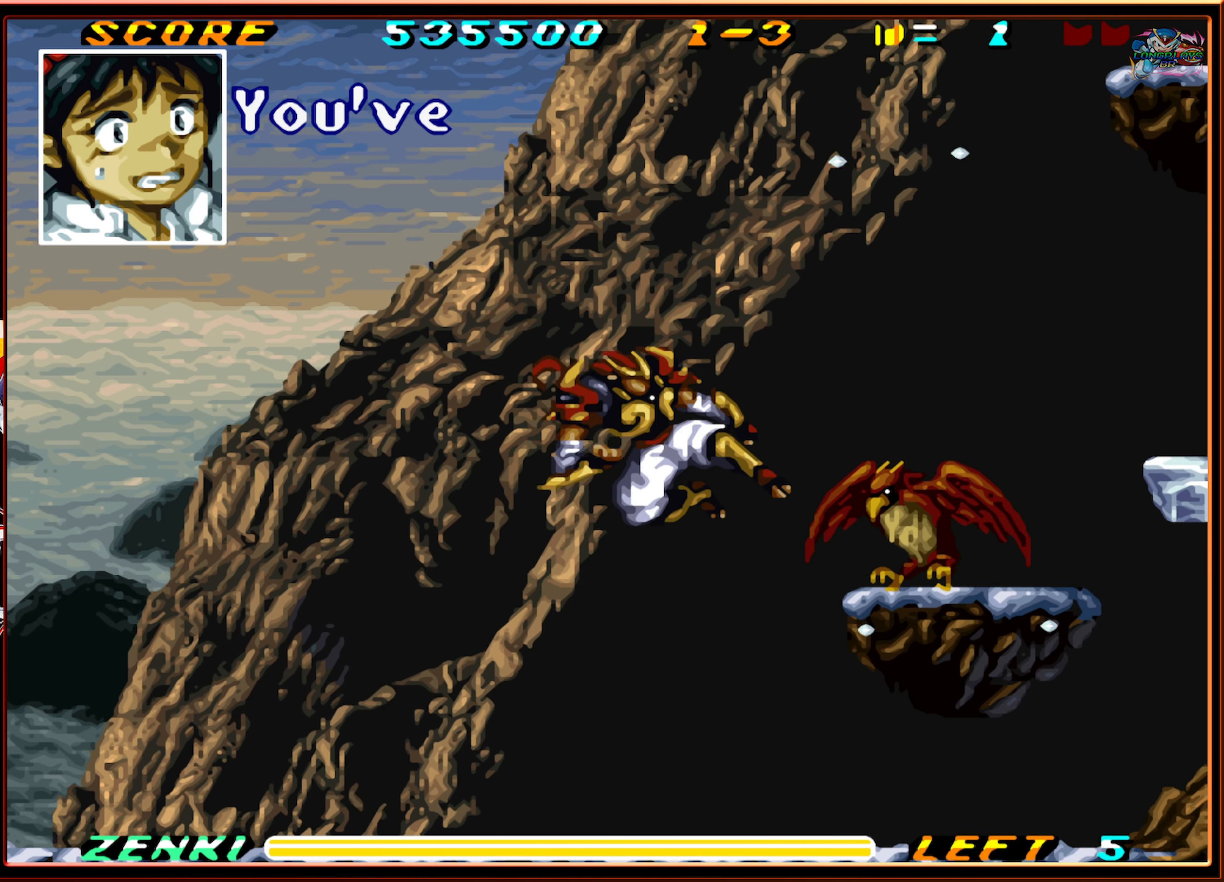
{"buttons": [], "events": [[17, "Y", "up"], [267, "DPAD_RIGHT", "up"]]}
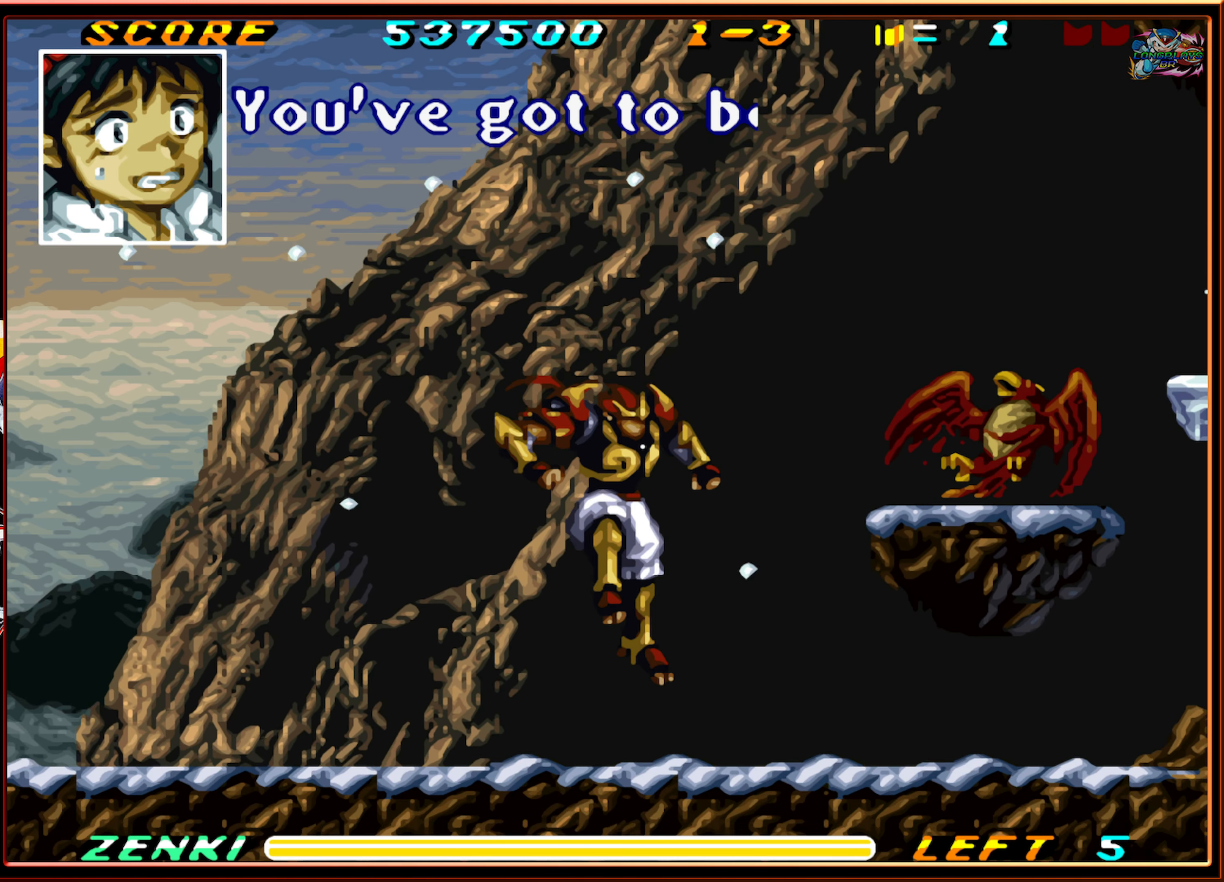
{"buttons": ["DPAD_RIGHT"], "events": [[17, "DPAD_RIGHT", "down"]]}
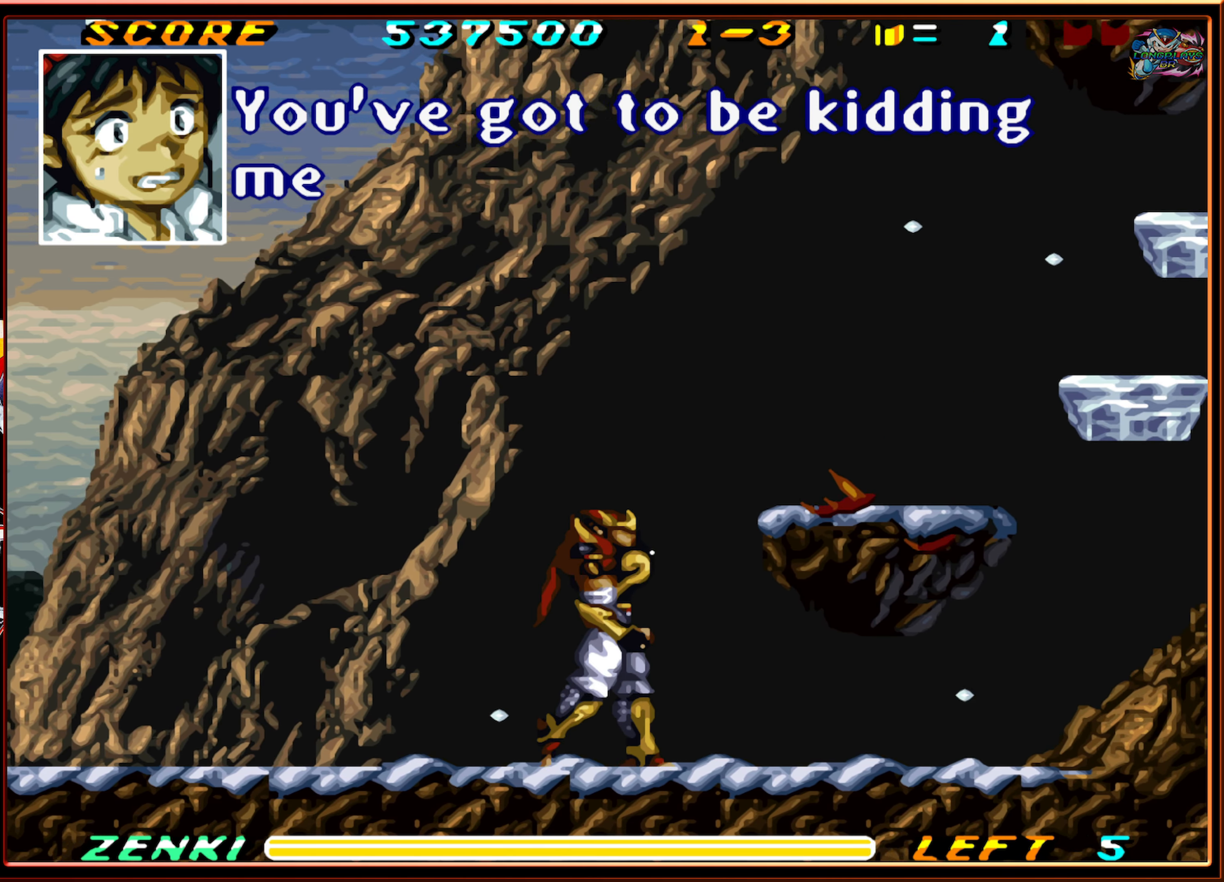
{"buttons": [], "events": [[117, "B", "down"], [283, "B", "up"], [333, "B", "down"], [467, "B", "up"], [467, "DPAD_RIGHT", "up"]]}
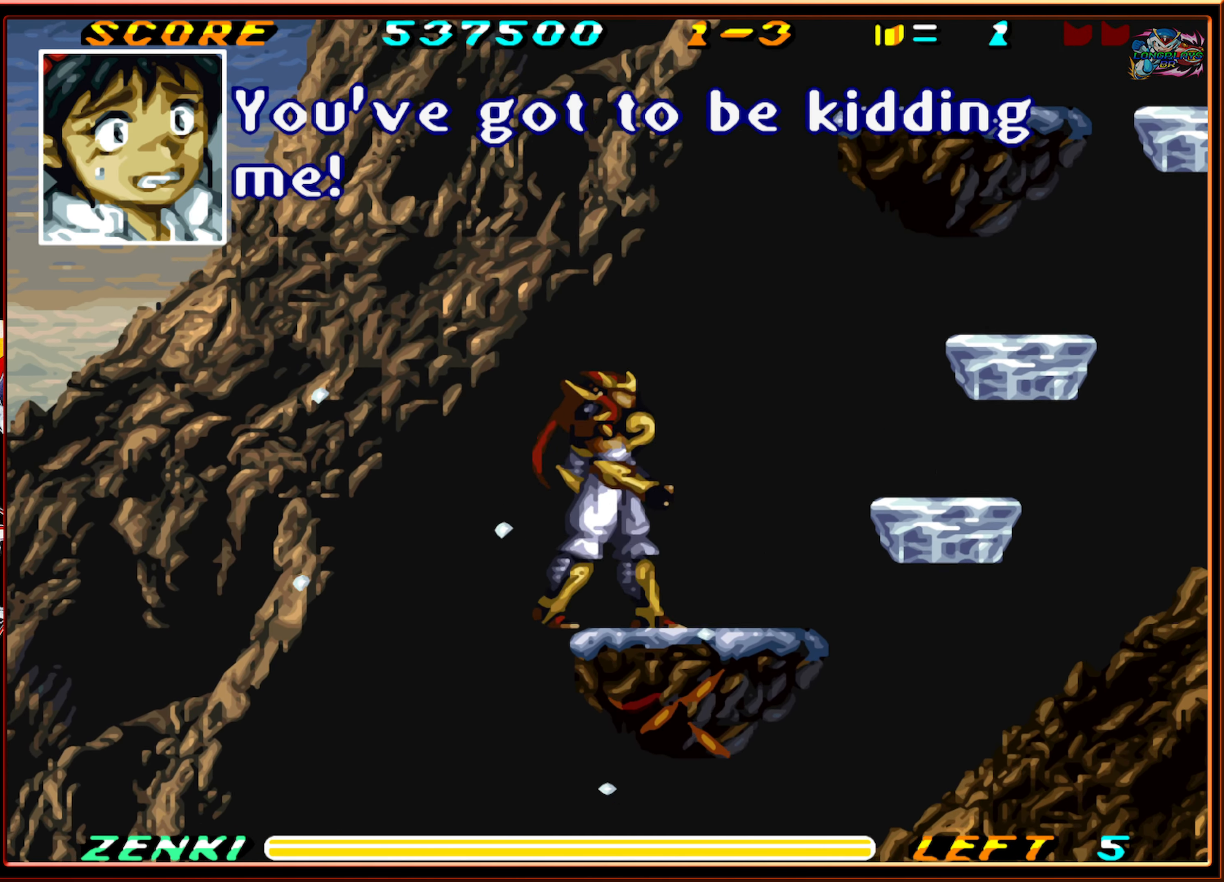
{"buttons": ["DPAD_RIGHT"], "events": [[150, "DPAD_LEFT", "down"], [267, "DPAD_LEFT", "up"], [350, "DPAD_RIGHT", "down"]]}
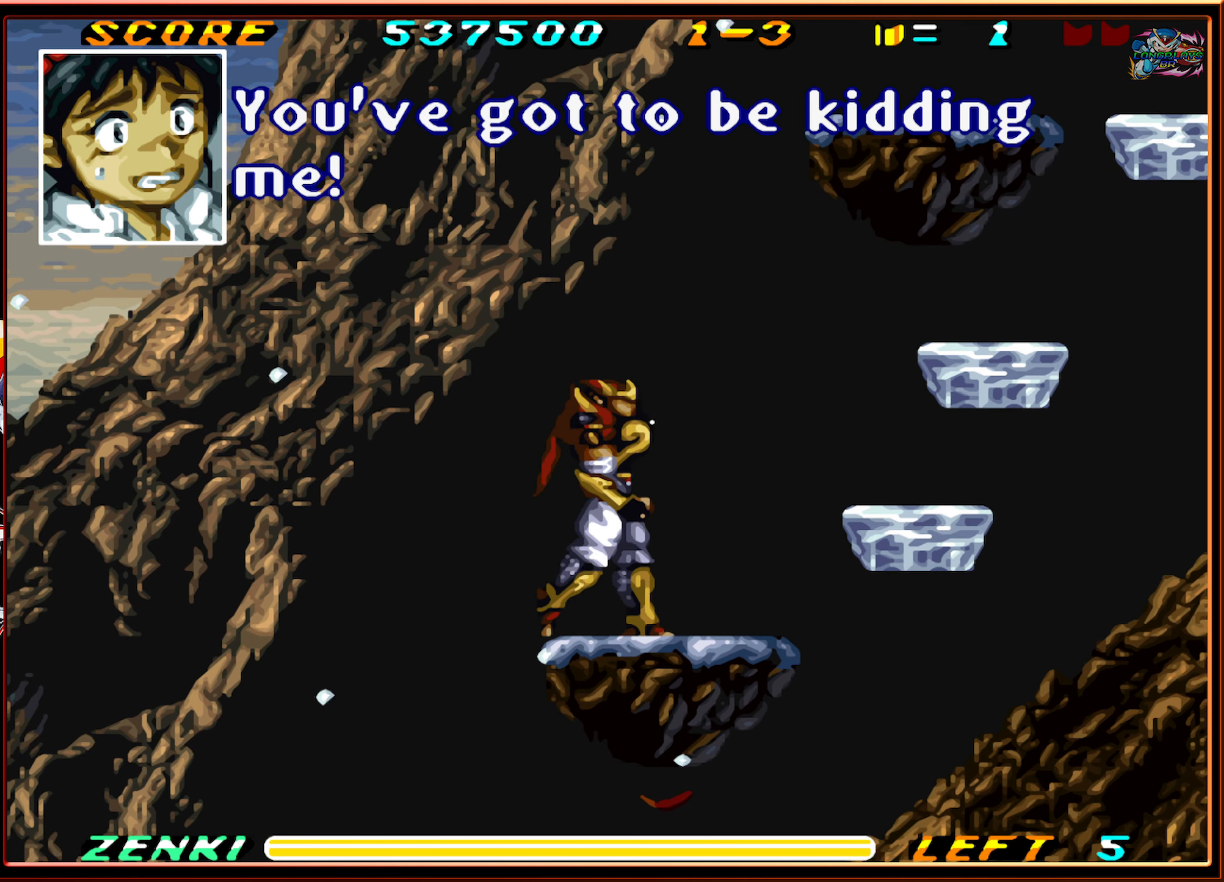
{"buttons": ["B", "DPAD_RIGHT"], "events": [[84, "B", "down"], [234, "B", "up"], [300, "B", "down"], [400, "B", "up"], [450, "B", "down"]]}
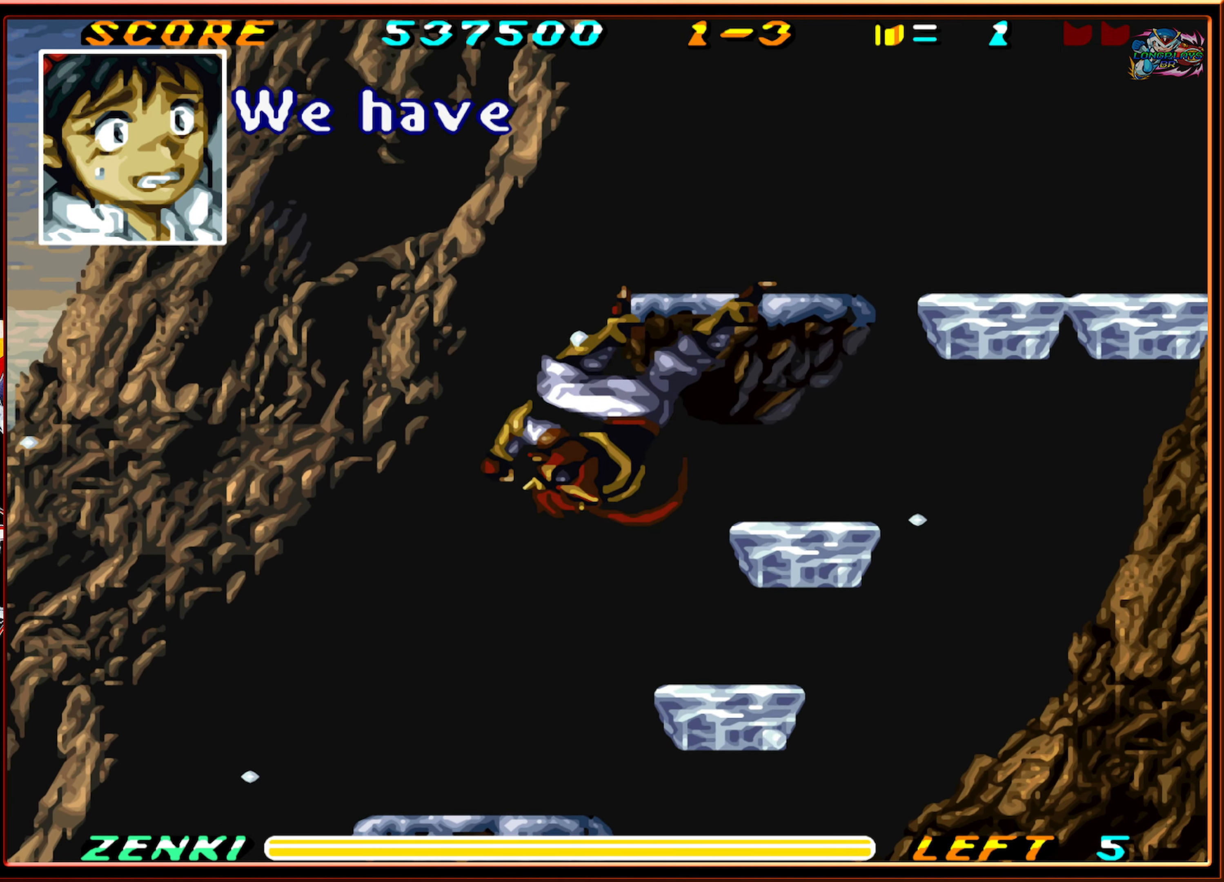
{"buttons": ["B"], "events": [[84, "B", "up"], [317, "DPAD_RIGHT", "up"], [484, "B", "down"]]}
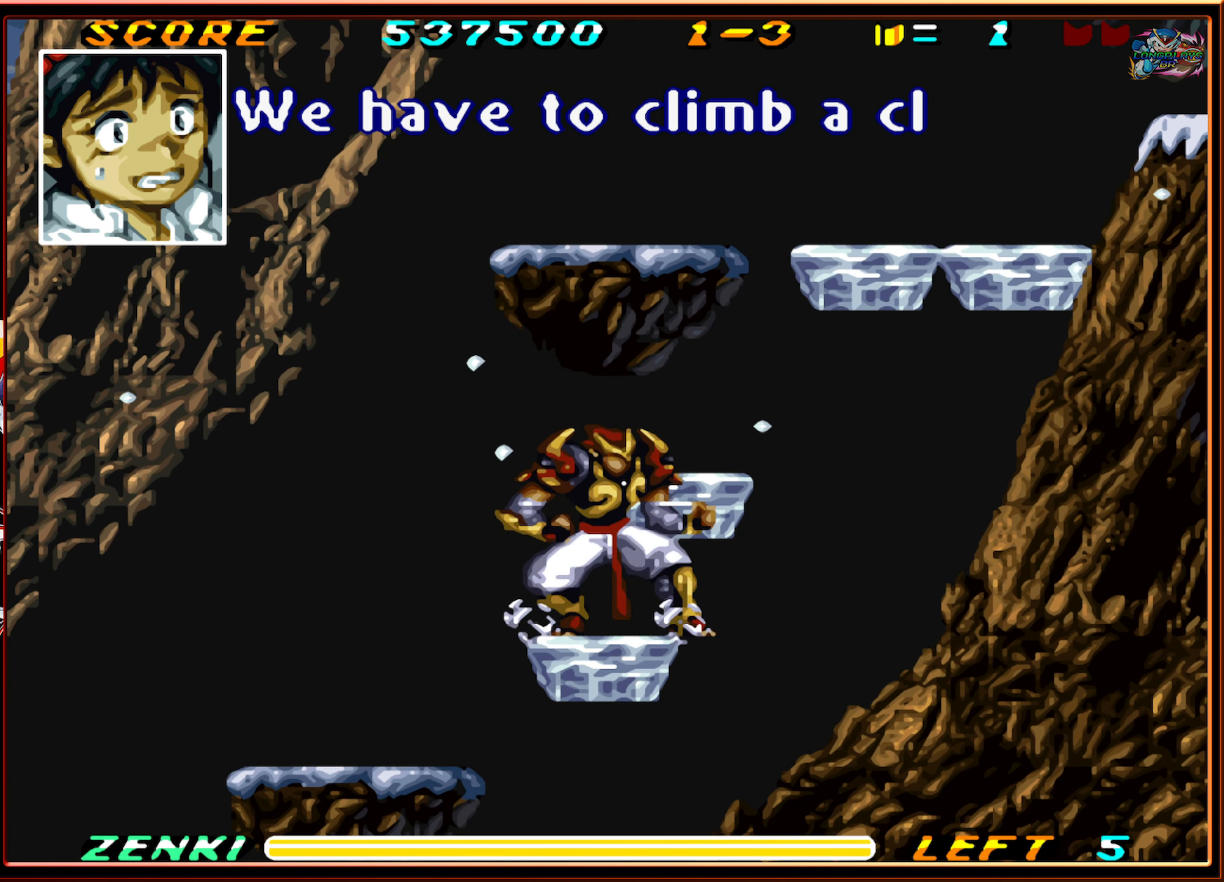
{"buttons": ["B", "DPAD_RIGHT"], "events": [[34, "DPAD_RIGHT", "down"], [100, "B", "up"], [267, "DPAD_RIGHT", "up"], [400, "DPAD_RIGHT", "down"], [500, "B", "down"]]}